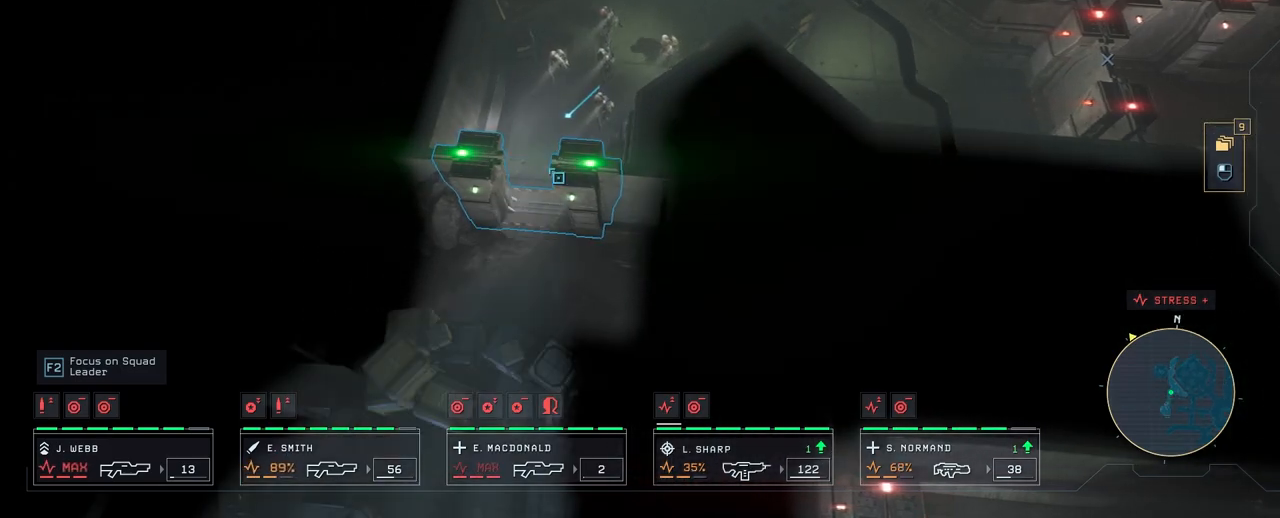
Gameplay with keyboard and mouse; each line is a JSON object with the keys and mouse buttons held at the frame after it. "events" lists presses ("down") and releases ("up") of "1", "2", "3", "4", "5", "a", "alt", "c", "caps_lock", "ctrl", "d", "e", "f", "g", "q", "r", "s", "shift", "space", "t", "tab", "v", "w", "x", "z", "mouse_left", "mouse_wheel" and "mouse_right" between this image and that frame as [ms after this image, input, new state], when the widget could be followed in between. "mouse_left", "mouse_wheel", "mouse_right" = the "left", "wheel", "right" buttons of the "mouse" list. No other keys are recorded. "wheel" means that the mouse wheel is clicked or scrolled. "mouse_move" is the direction in which the mouse moves at that frame (one of eight, or "still"), when it could be read.
{"keys": ["s"], "mouse": [], "mouse_move": "down", "events": [[433, "s", "down"]]}
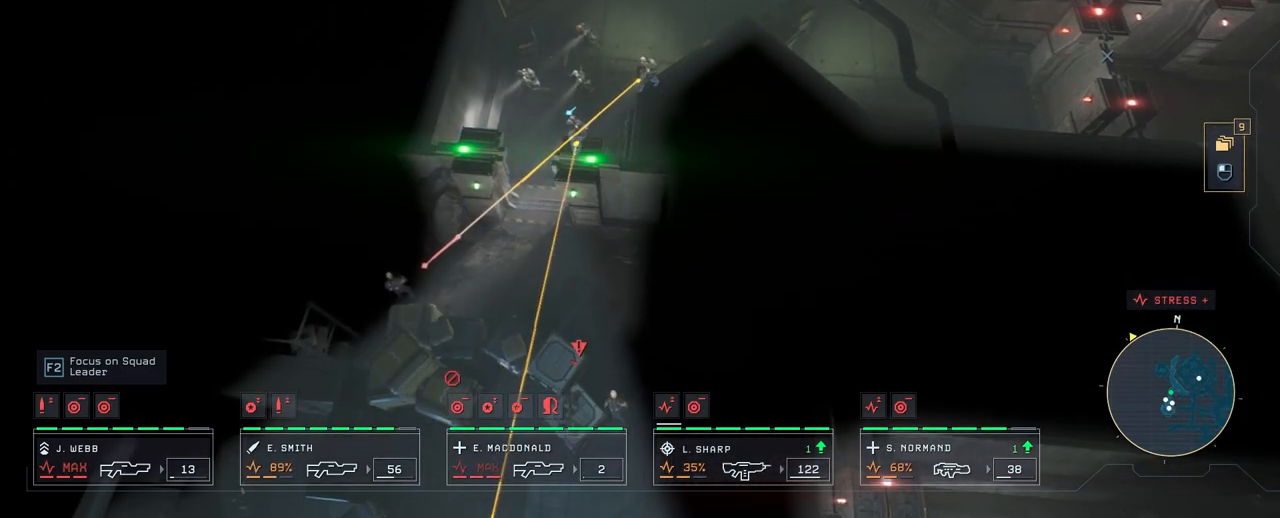
{"keys": [], "mouse": [], "mouse_move": "up-right", "events": [[83, "s", "up"]]}
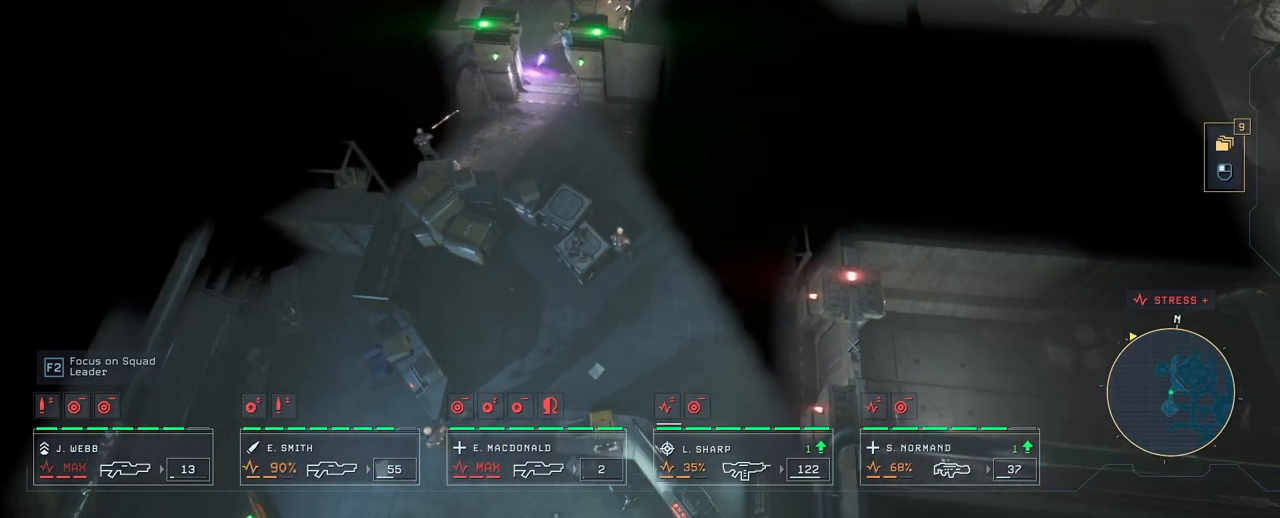
{"keys": [], "mouse": [], "mouse_move": "still", "events": [[50, "mouse_right", "down"], [150, "mouse_right", "up"]]}
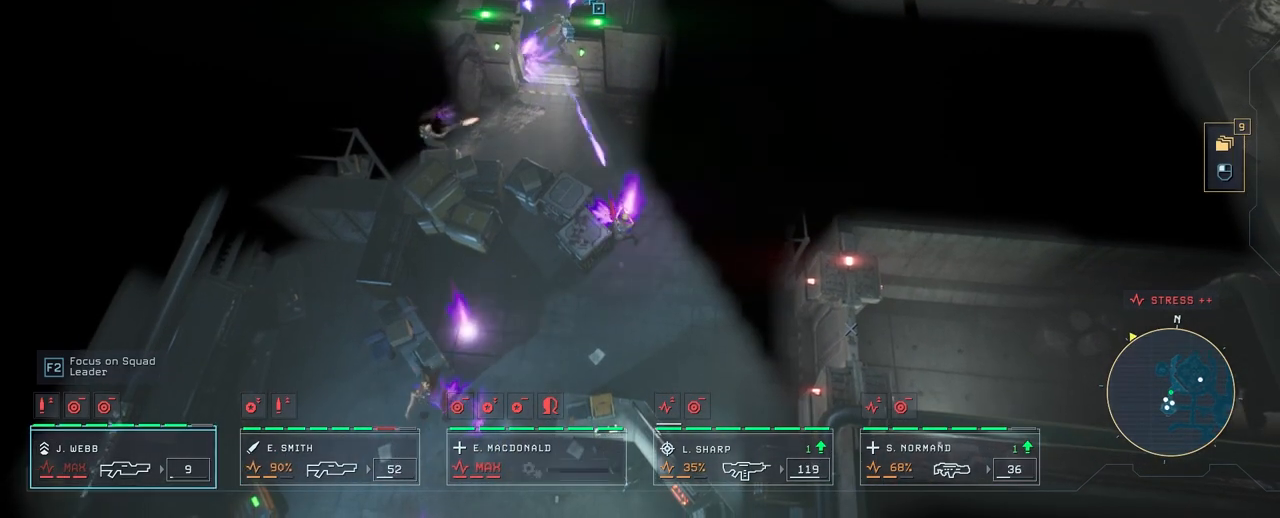
{"keys": [], "mouse": [], "mouse_move": "down", "events": []}
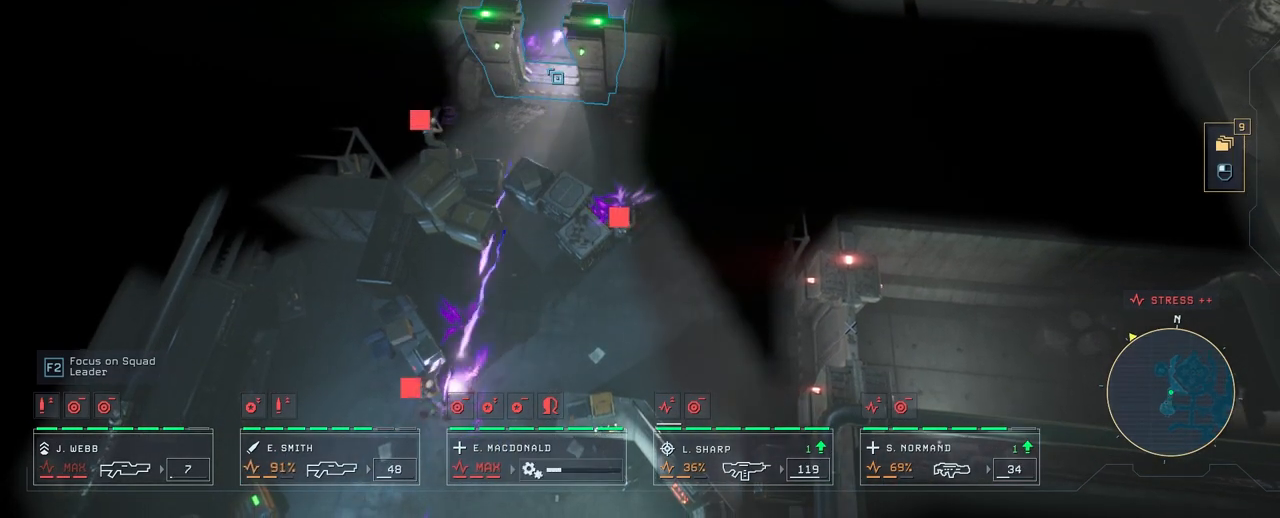
{"keys": [], "mouse": [], "mouse_move": "still", "events": []}
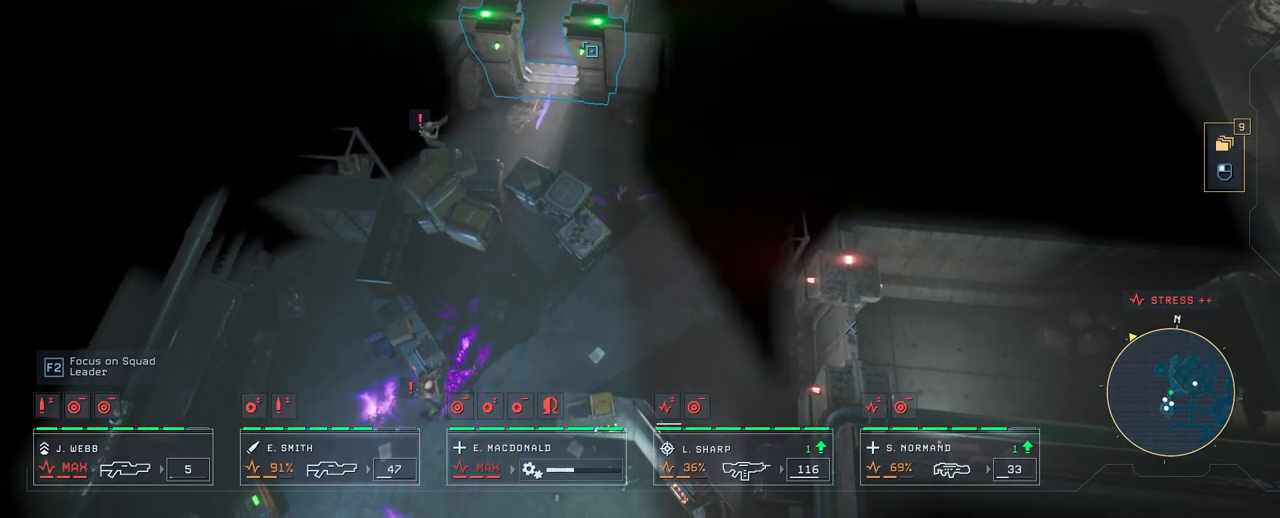
{"keys": [], "mouse": [], "mouse_move": "down", "events": []}
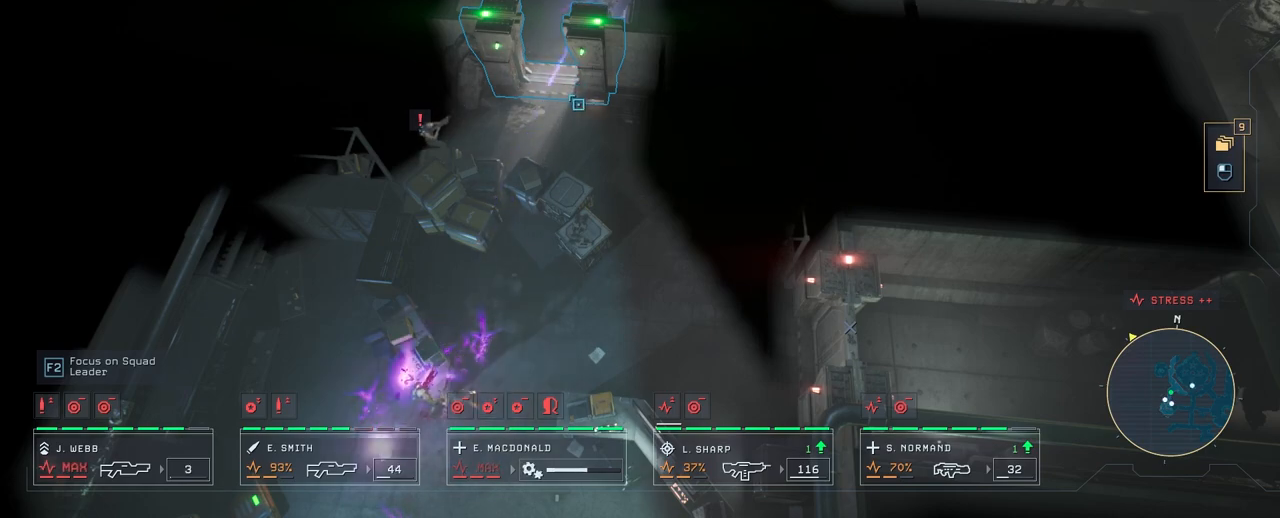
{"keys": [], "mouse": [], "mouse_move": "down-left", "events": []}
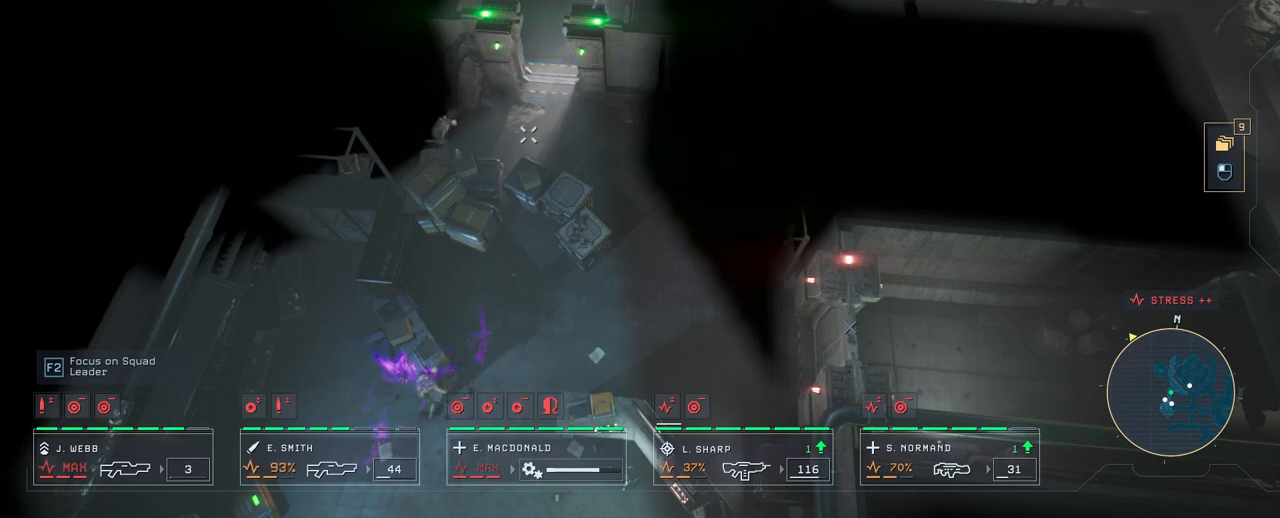
{"keys": [], "mouse": [], "mouse_move": "still", "events": []}
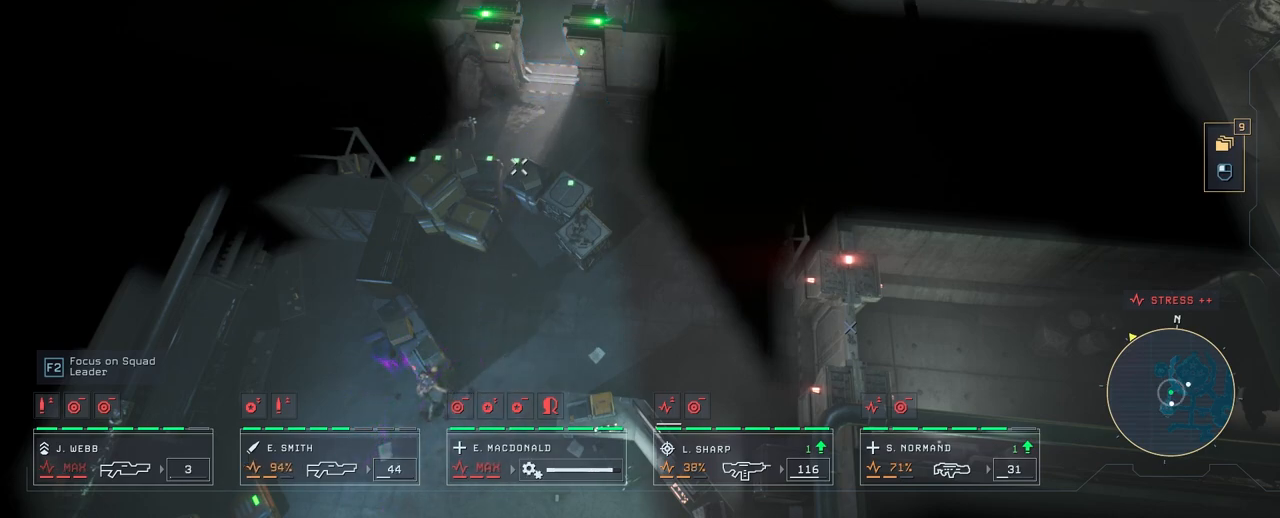
{"keys": [], "mouse": [], "mouse_move": "still", "events": [[50, "mouse_right", "down"], [133, "mouse_right", "up"], [233, "mouse_right", "down"], [317, "mouse_right", "up"], [350, "mouse_right", "down"], [450, "mouse_right", "up"]]}
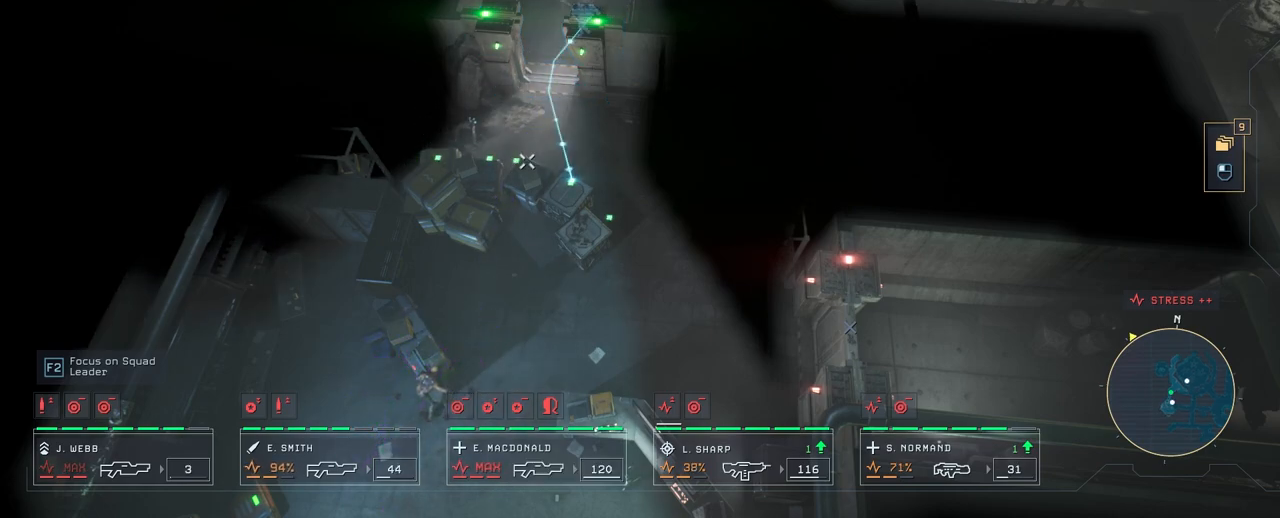
{"keys": ["s"], "mouse": [], "mouse_move": "up-right", "events": [[267, "s", "down"]]}
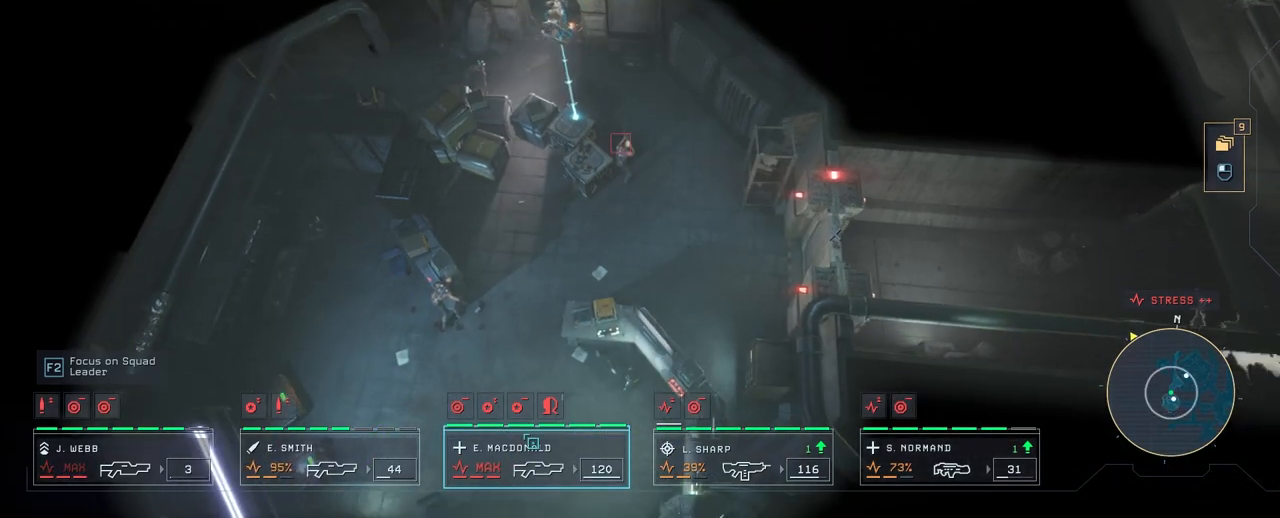
{"keys": [], "mouse": [], "mouse_move": "up", "events": [[33, "s", "up"]]}
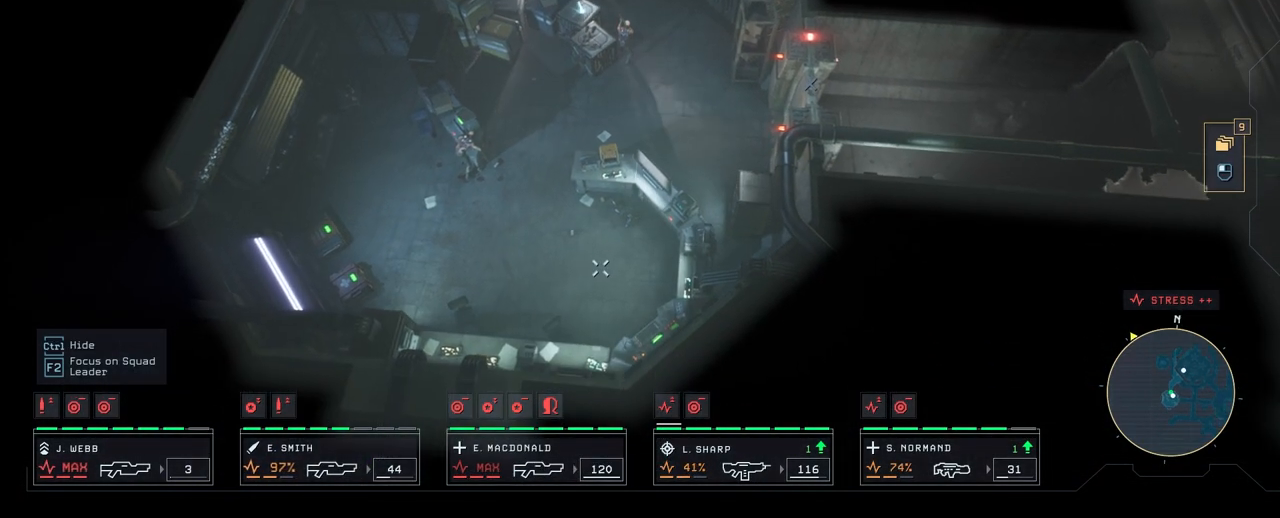
{"keys": [], "mouse": [], "mouse_move": "still", "events": []}
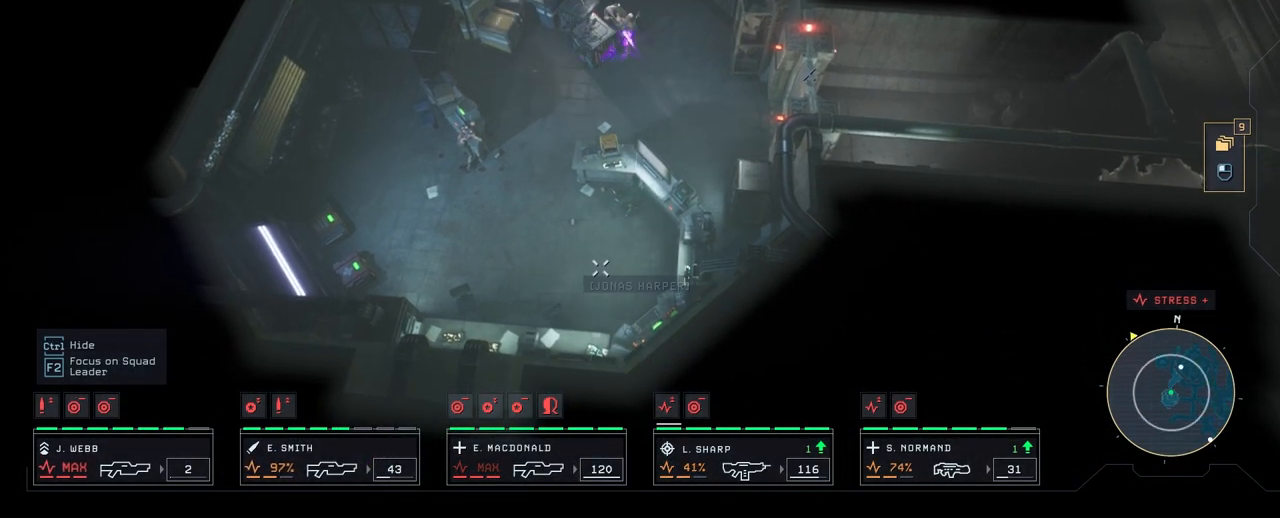
{"keys": [], "mouse": [], "mouse_move": "up", "events": []}
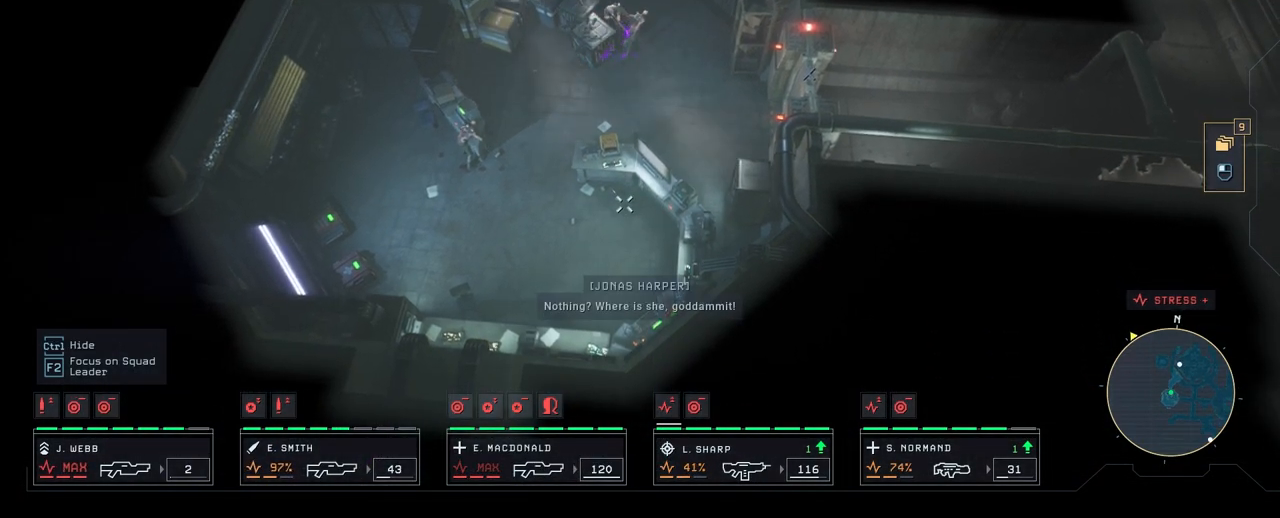
{"keys": [], "mouse": [], "mouse_move": "down-left", "events": []}
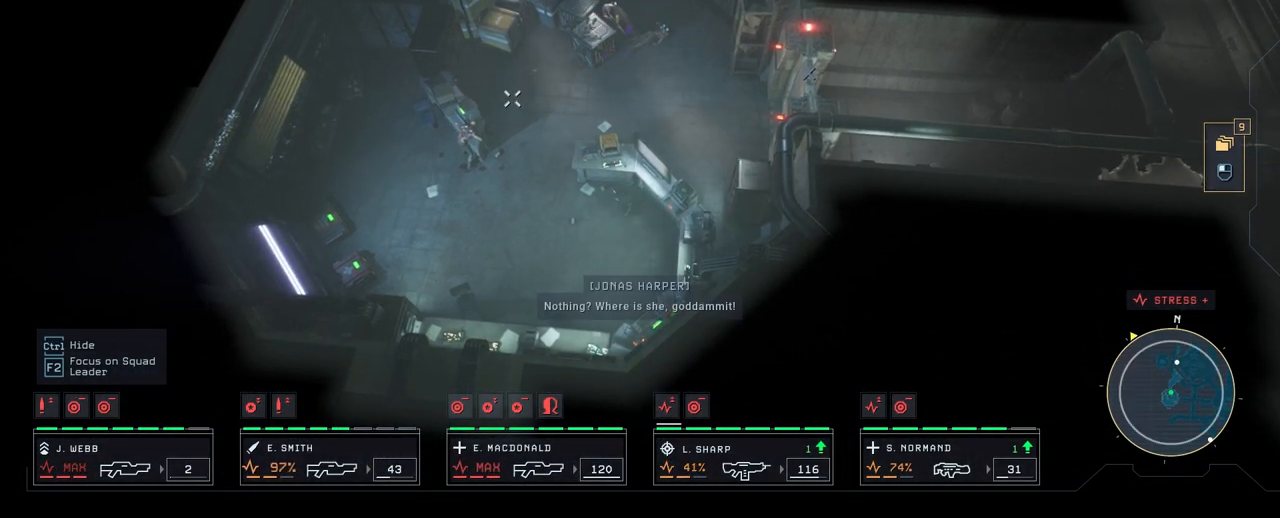
{"keys": [], "mouse": [], "mouse_move": "up-right", "events": []}
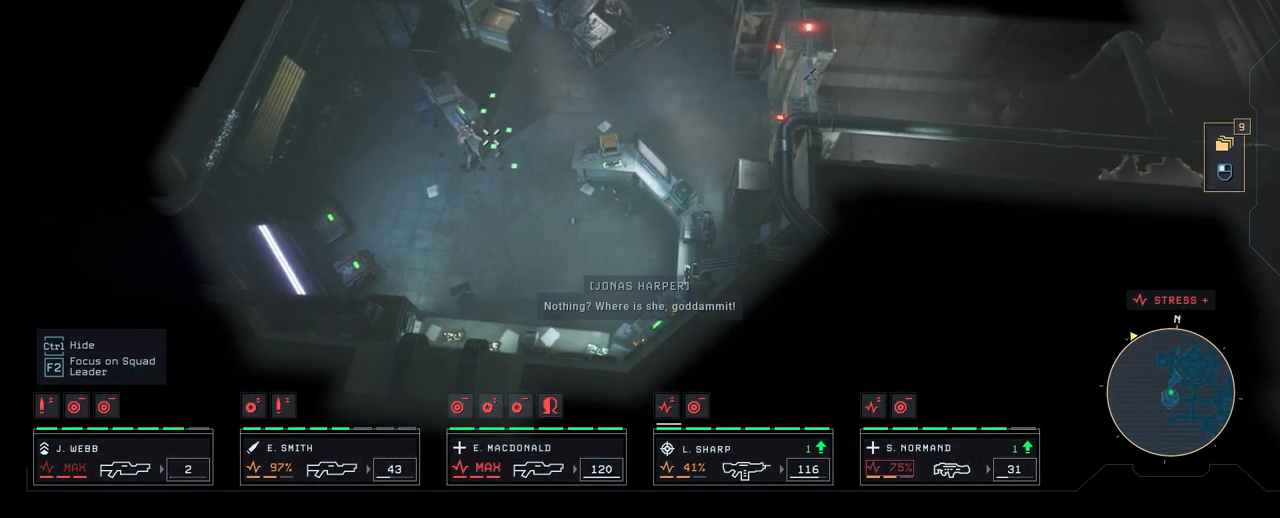
{"keys": [], "mouse": ["right"], "mouse_move": "up", "events": [[83, "mouse_right", "down"], [200, "mouse_right", "up"], [300, "mouse_right", "down"], [400, "mouse_right", "up"], [483, "mouse_right", "down"]]}
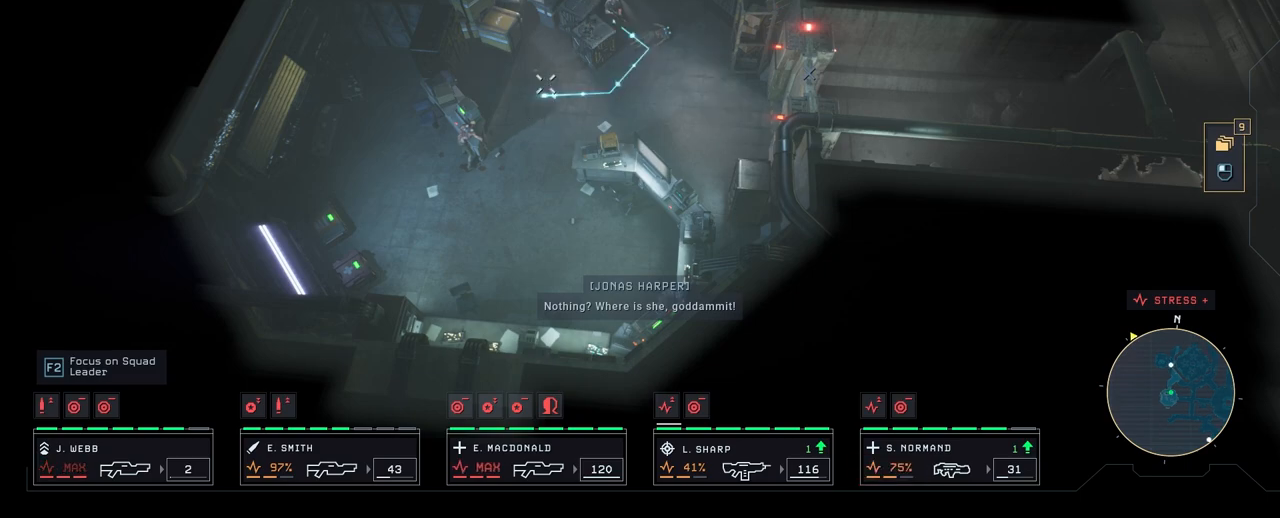
{"keys": [], "mouse": ["right"], "mouse_move": "still", "events": [[67, "mouse_right", "up"], [117, "mouse_right", "down"], [200, "mouse_right", "up"], [300, "mouse_right", "down"], [383, "mouse_right", "up"], [433, "mouse_right", "down"]]}
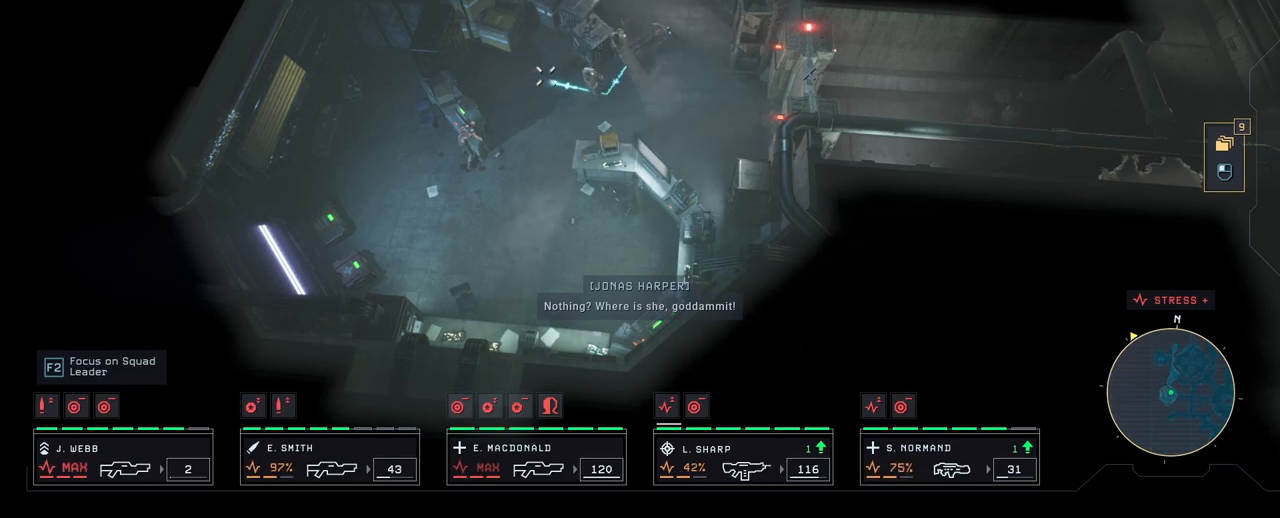
{"keys": [], "mouse": [], "mouse_move": "still", "events": [[17, "mouse_right", "up"]]}
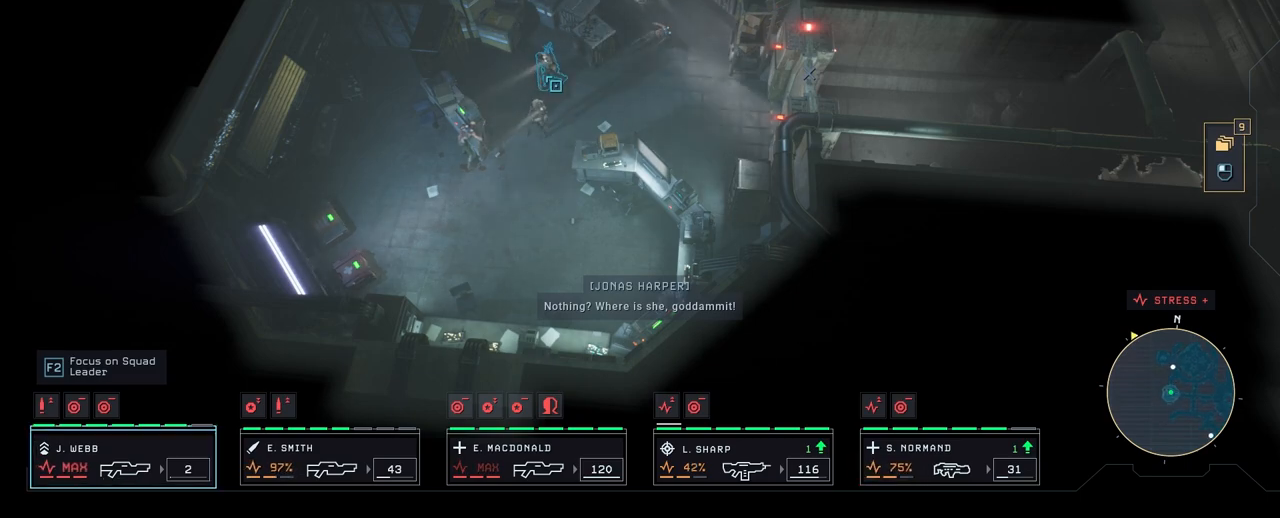
{"keys": ["a"], "mouse": [], "mouse_move": "right", "events": [[317, "a", "down"]]}
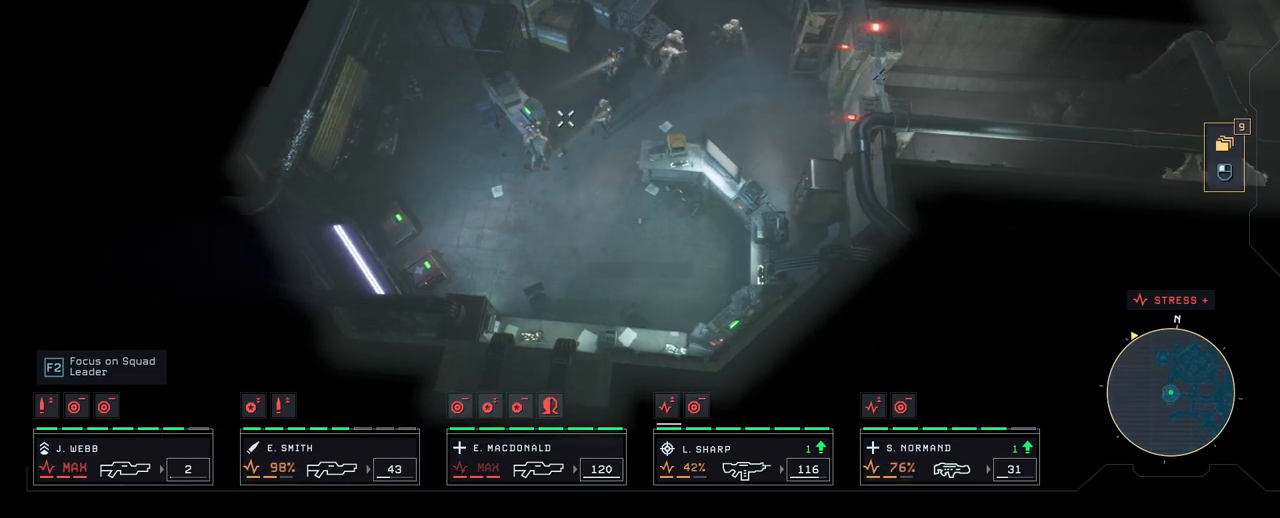
{"keys": ["q"], "mouse": [], "mouse_move": "down-right", "events": [[50, "a", "up"], [50, "w", "down"], [133, "w", "up"], [317, "q", "down"]]}
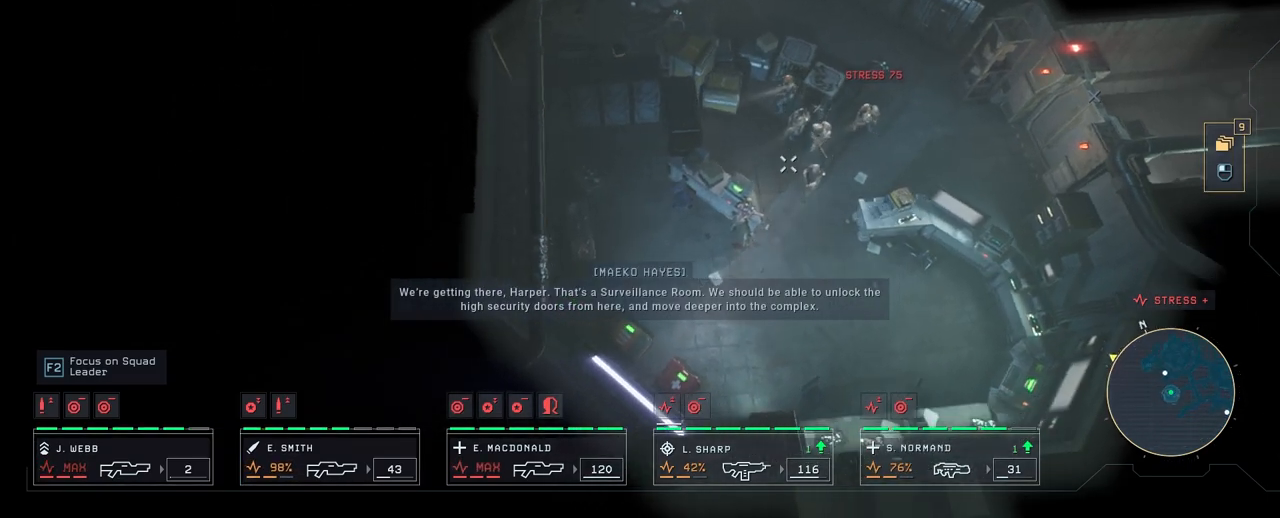
{"keys": [], "mouse": [], "mouse_move": "up-left", "events": [[383, "q", "up"]]}
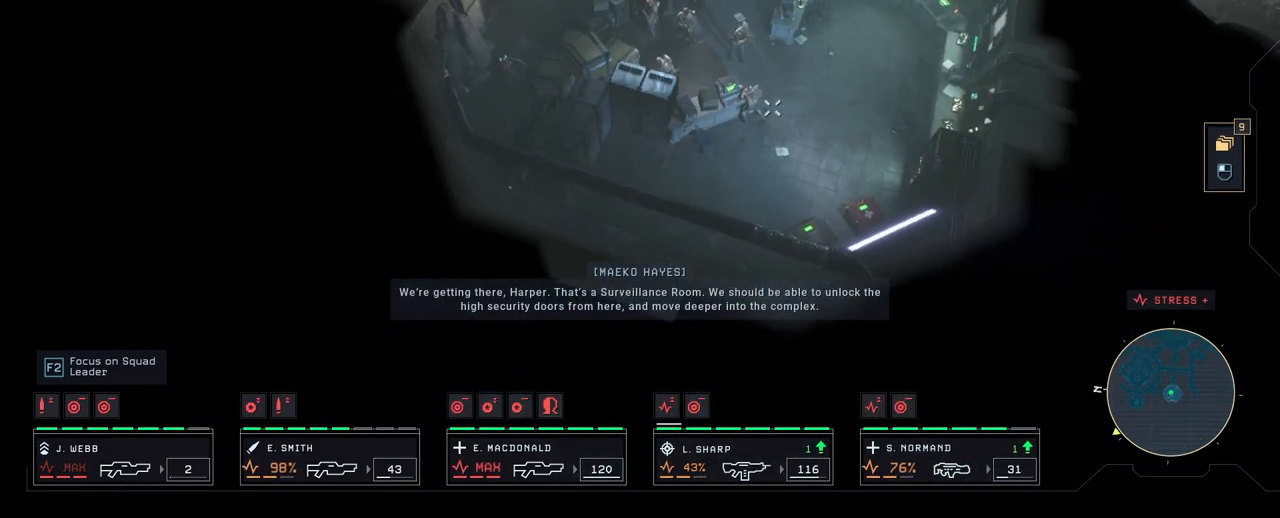
{"keys": [], "mouse": [], "mouse_move": "still", "events": []}
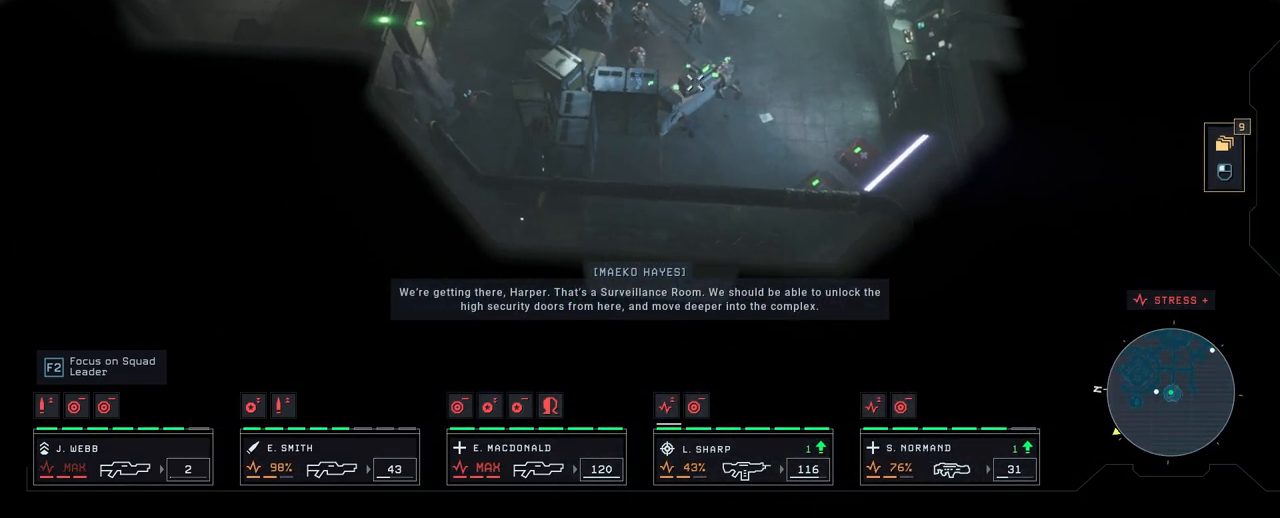
{"keys": [], "mouse": [], "mouse_move": "still", "events": []}
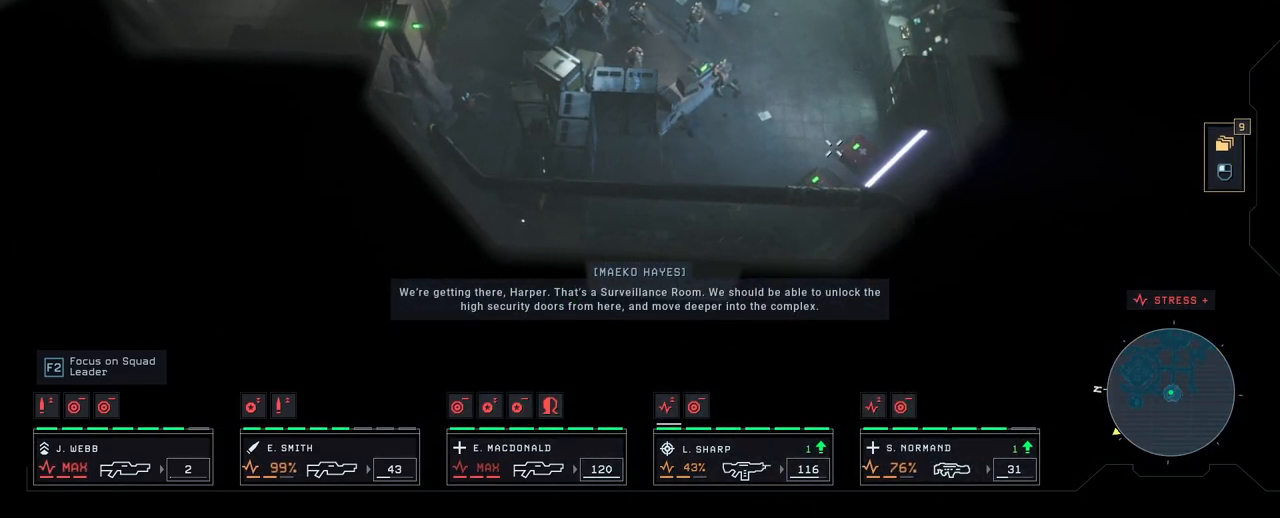
{"keys": [], "mouse": [], "mouse_move": "still", "events": []}
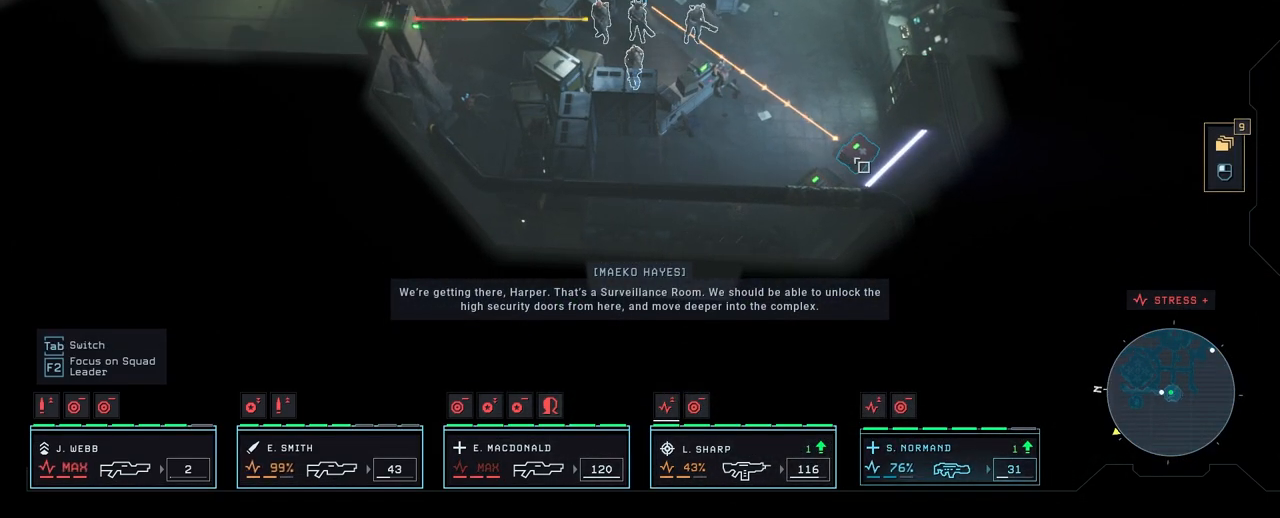
{"keys": [], "mouse": [], "mouse_move": "still", "events": [[317, "e", "down"], [350, "e", "up"]]}
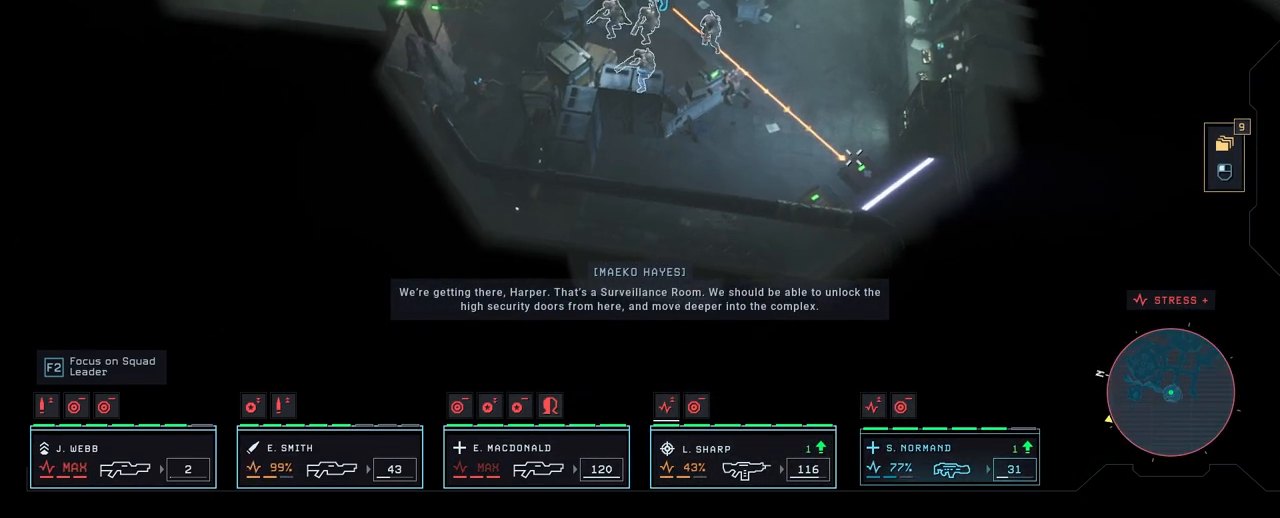
{"keys": [], "mouse": [], "mouse_move": "down-left", "events": []}
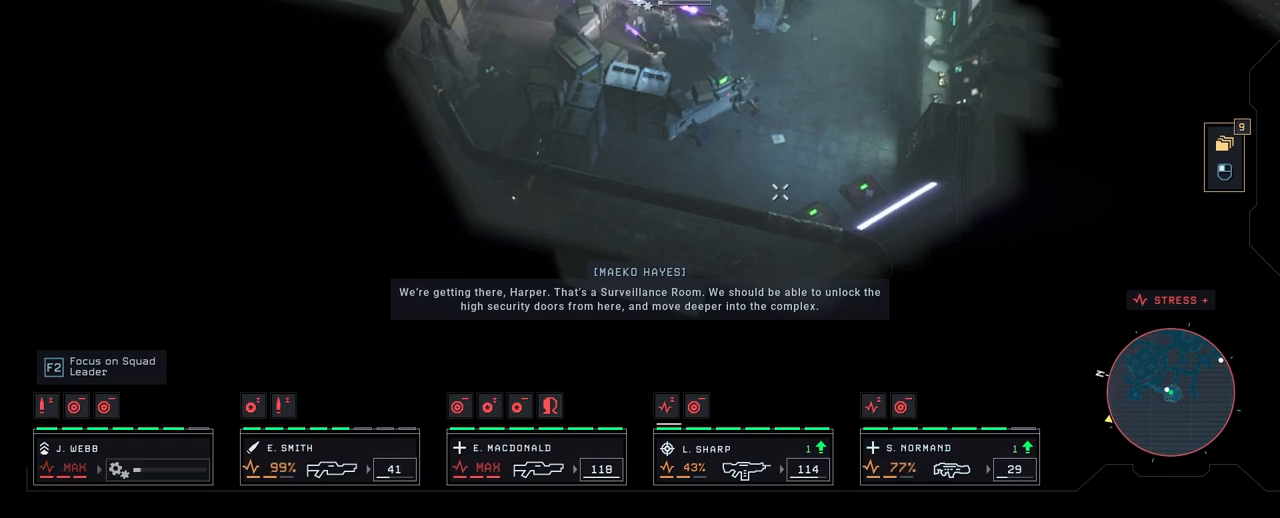
{"keys": [], "mouse": [], "mouse_move": "left", "events": [[383, "w", "down"], [467, "w", "up"]]}
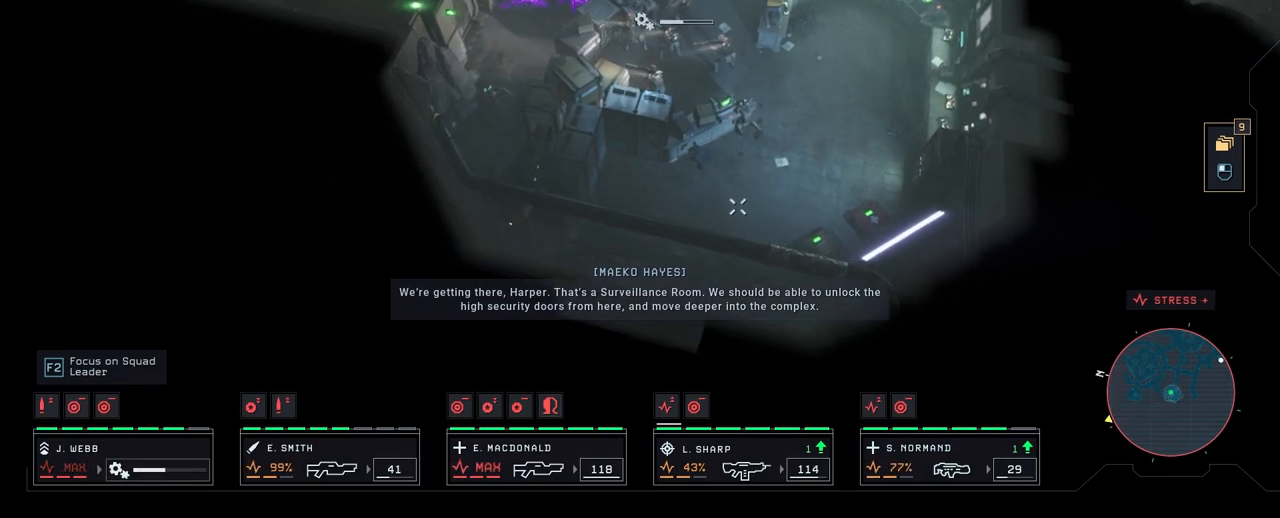
{"keys": [], "mouse": [], "mouse_move": "up-right", "events": []}
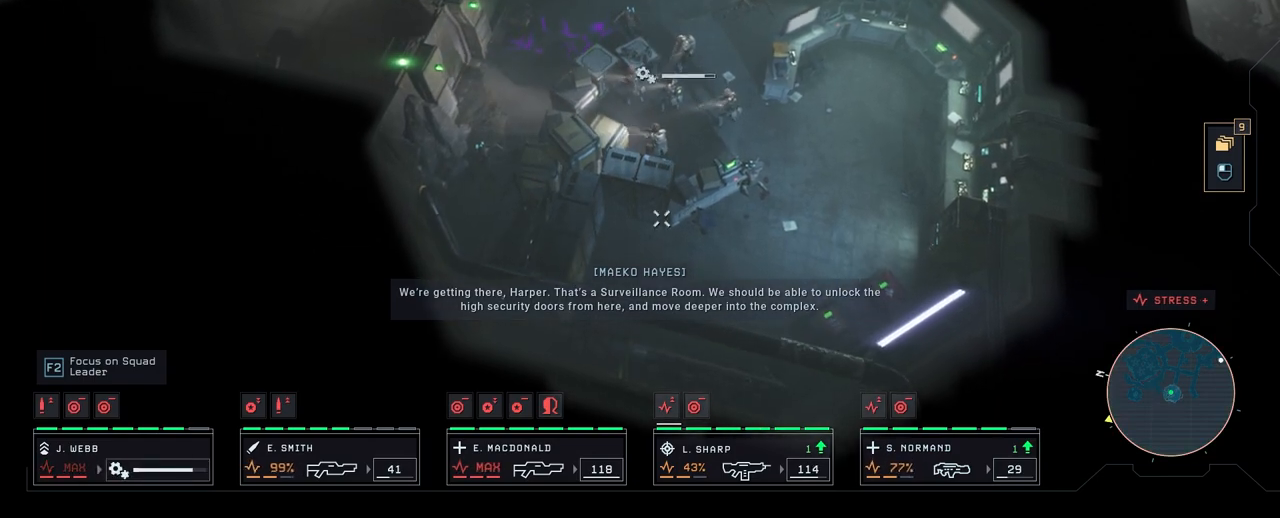
{"keys": ["d"], "mouse": [], "mouse_move": "down-left", "events": [[500, "d", "down"]]}